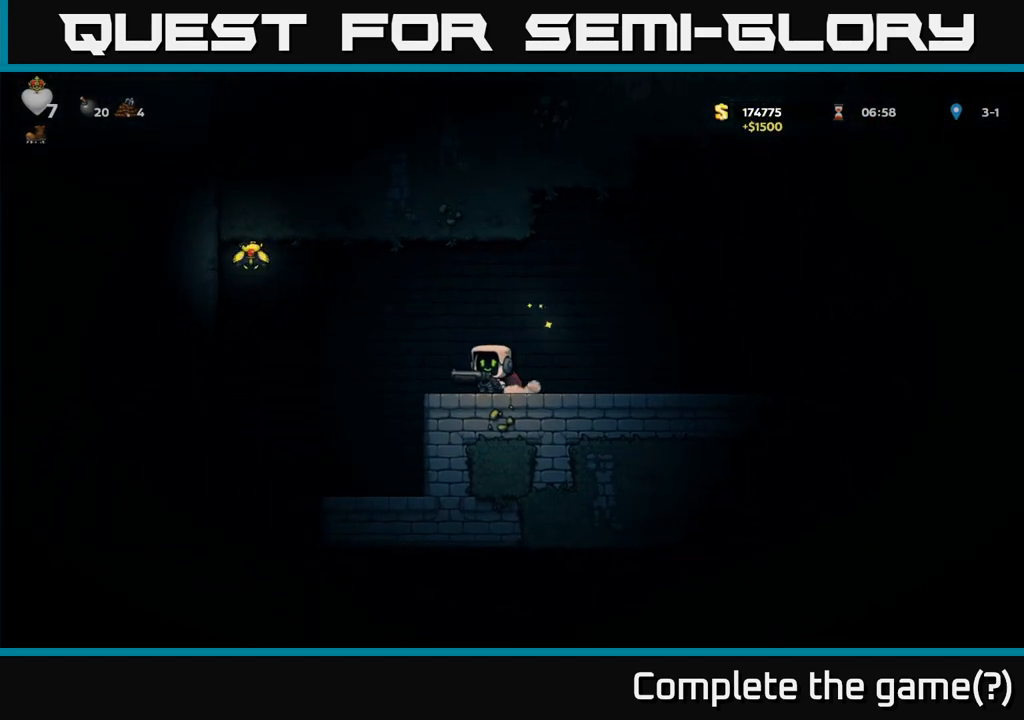
Gameplay with a controller (Xbox layout); each line is a JSON object with the inputs held at the frame after it. "events" lists button and stick changes between this image and that frame as [ms after this image, input, new state], when the widget could be followed in between. Not read: right_stick.
{"buttons": ["A"], "left_stick": "left", "events": [[67, "A", "down"], [217, "A", "up"], [433, "A", "down"]]}
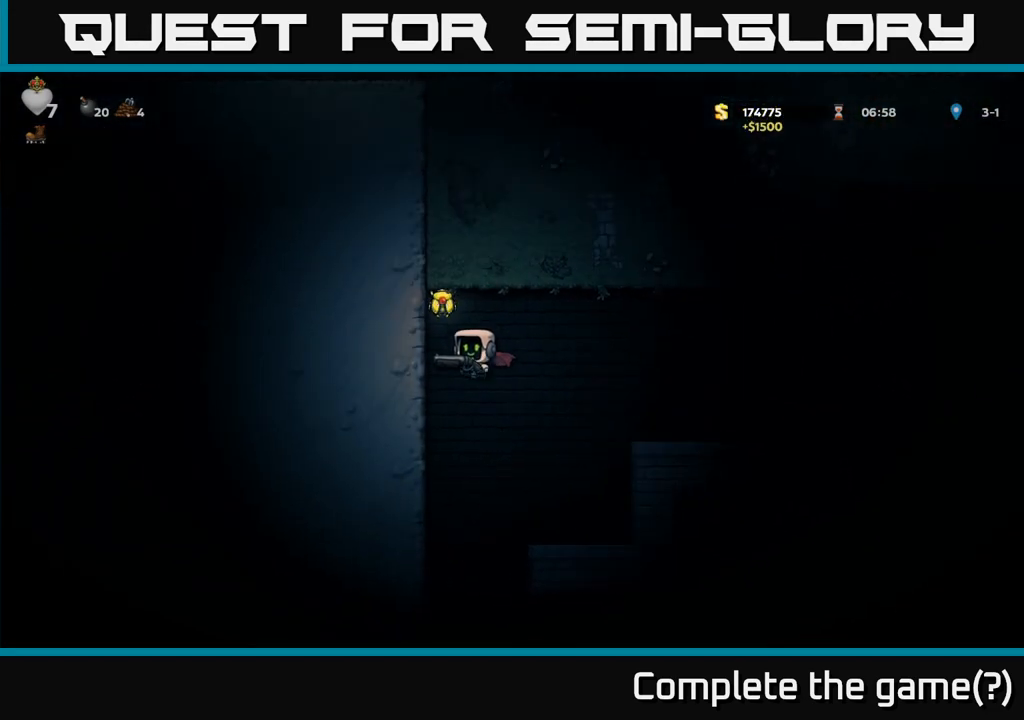
{"buttons": ["A"], "left_stick": "right", "events": [[67, "left_stick", "right"]]}
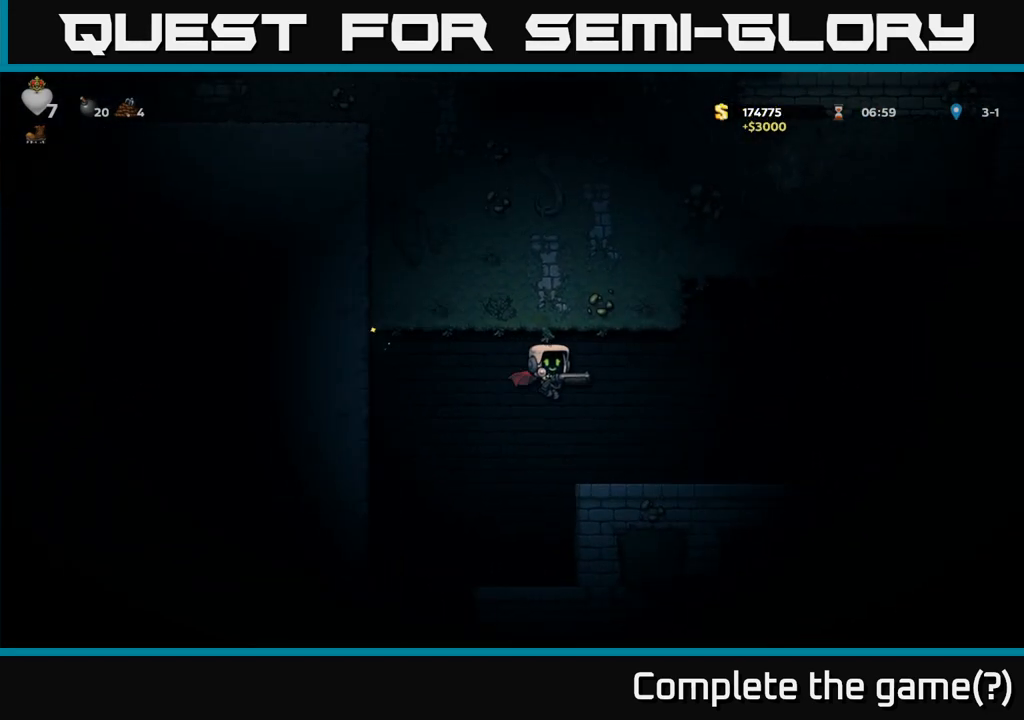
{"buttons": ["A"], "left_stick": "right", "events": [[67, "A", "up"], [467, "A", "down"]]}
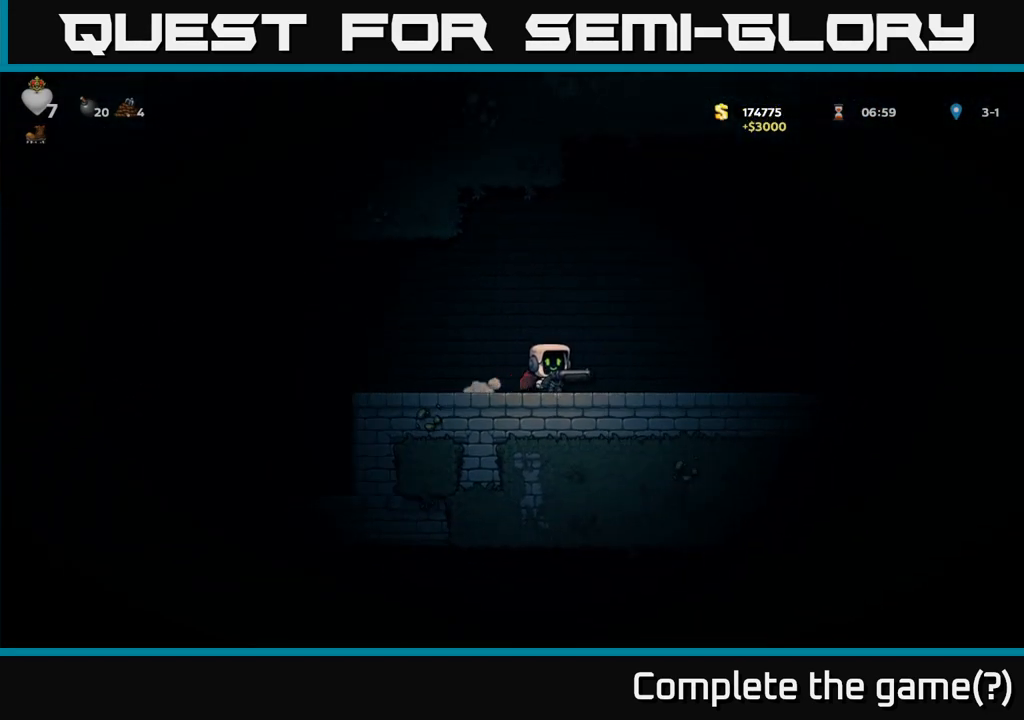
{"buttons": [], "left_stick": "right", "events": [[83, "A", "up"], [167, "A", "down"], [417, "A", "up"]]}
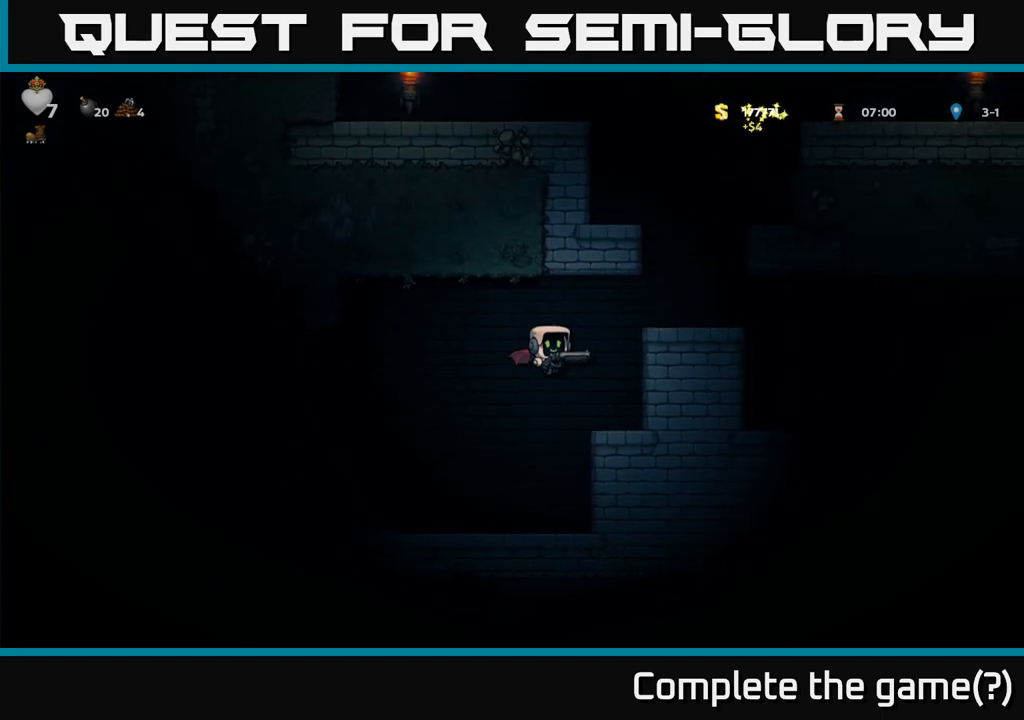
{"buttons": ["A"], "left_stick": "center", "events": [[167, "left_stick", "center"], [317, "A", "down"], [417, "A", "up"], [483, "A", "down"]]}
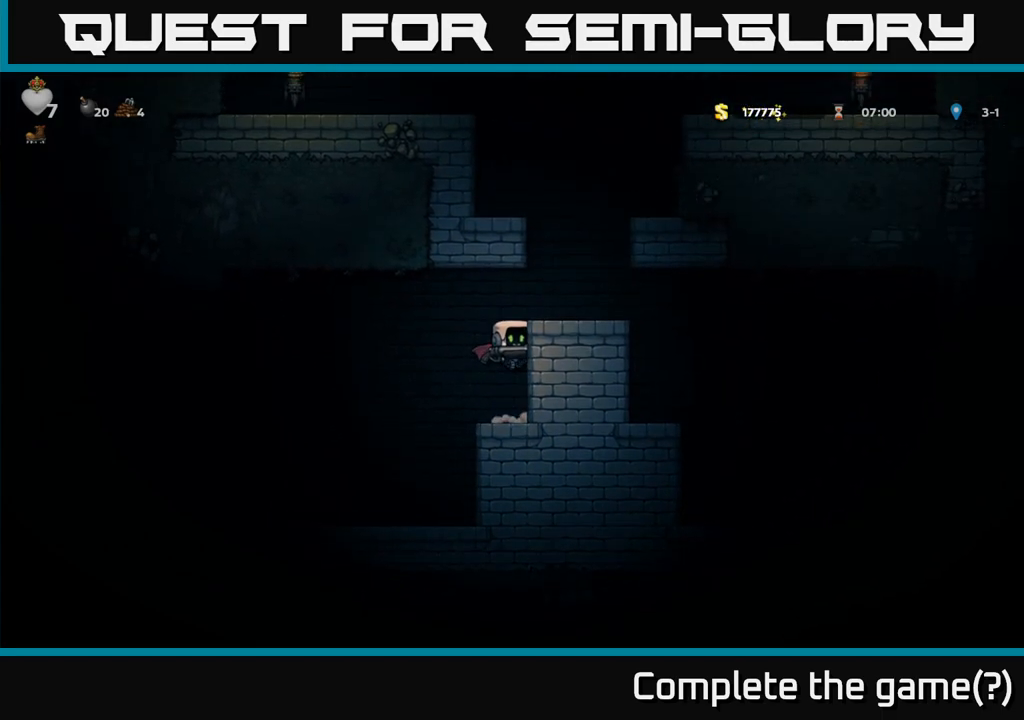
{"buttons": ["A"], "left_stick": "center", "events": [[33, "left_stick", "right"], [117, "A", "up"], [233, "left_stick", "center"], [400, "A", "down"]]}
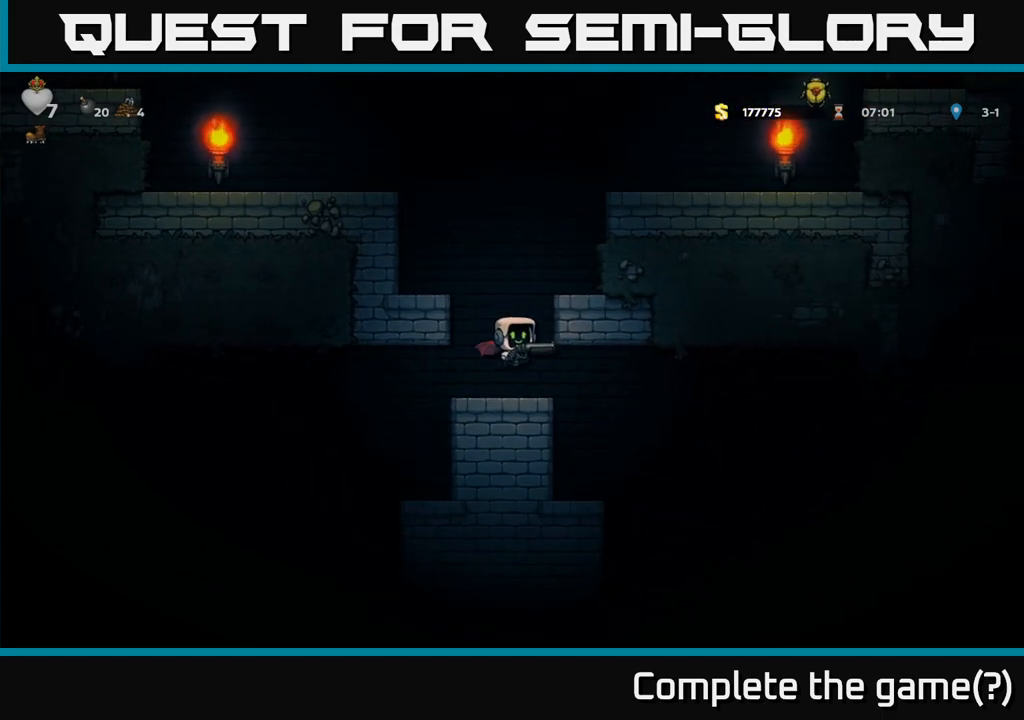
{"buttons": [], "left_stick": "center", "events": [[50, "A", "up"], [83, "A", "down"], [83, "left_stick", "left"], [283, "A", "up"], [417, "left_stick", "center"]]}
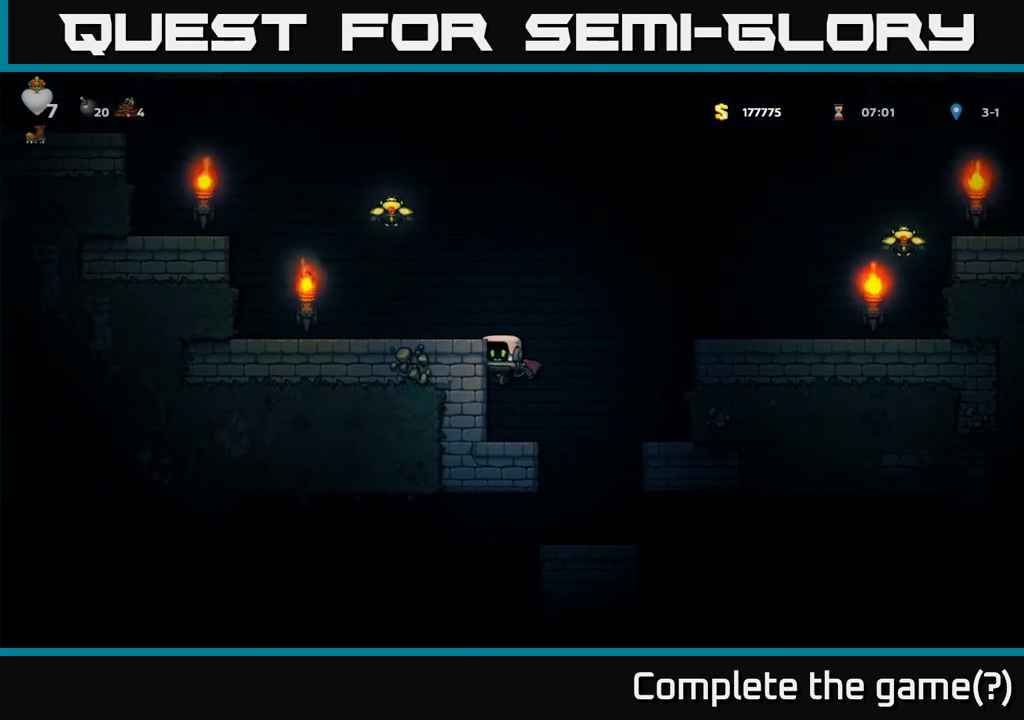
{"buttons": ["A"], "left_stick": "center", "events": [[33, "left_stick", "left"], [167, "A", "down"], [333, "left_stick", "center"], [350, "A", "up"], [483, "A", "down"]]}
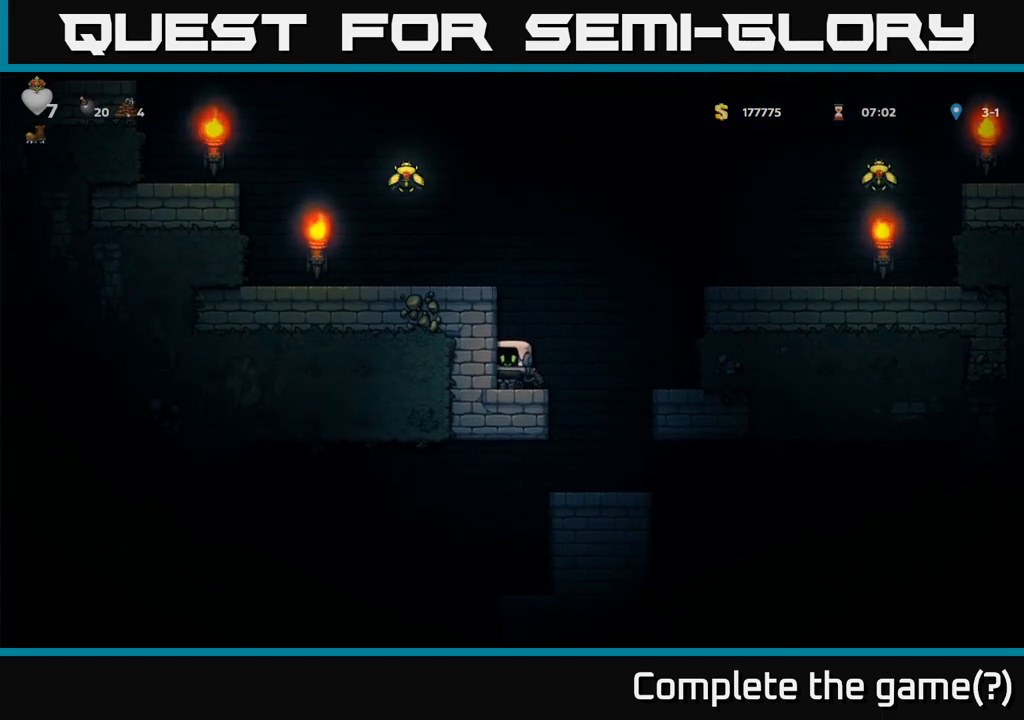
{"buttons": ["A"], "left_stick": "left", "events": [[183, "A", "up"], [233, "A", "down"], [283, "left_stick", "left"]]}
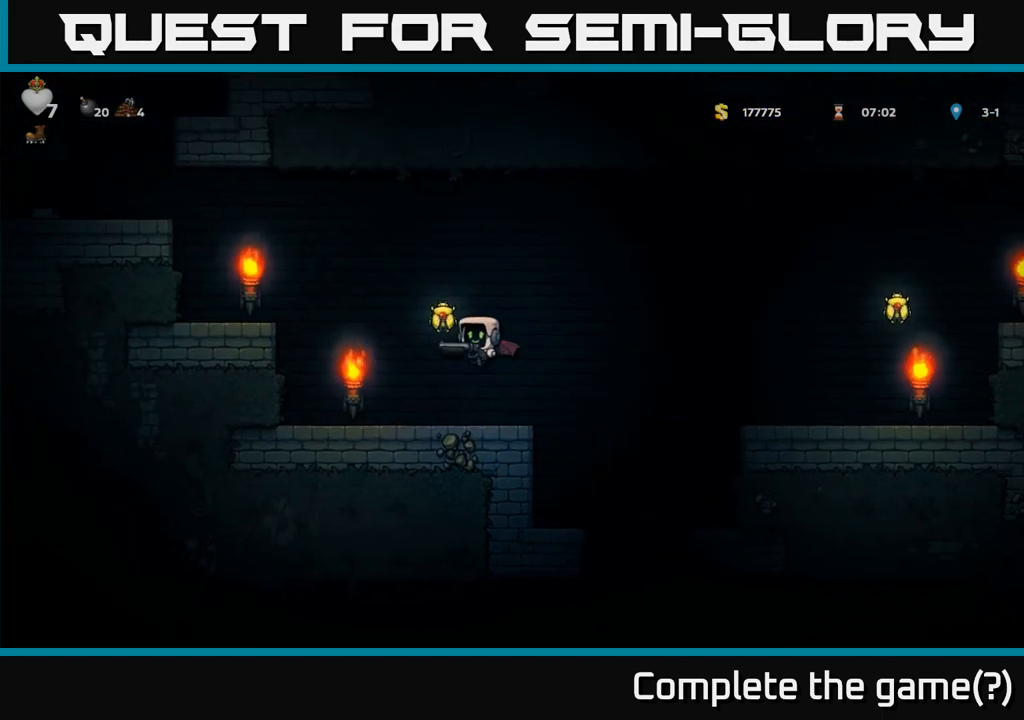
{"buttons": ["A"], "left_stick": "right", "events": [[67, "left_stick", "center"], [83, "A", "up"], [167, "left_stick", "right"], [450, "A", "down"]]}
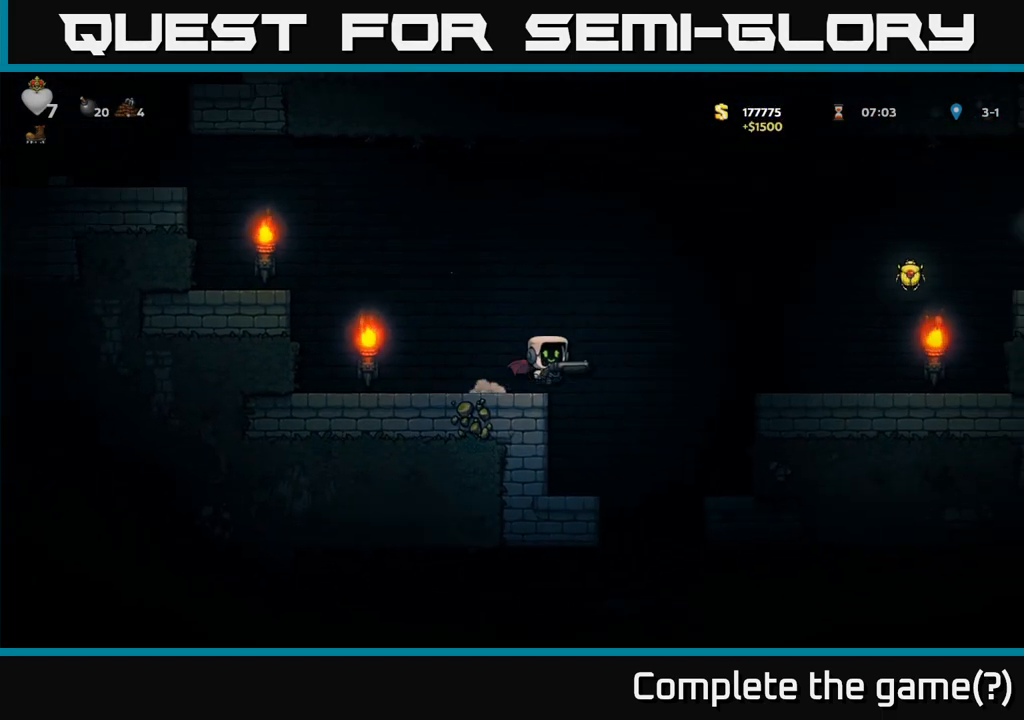
{"buttons": [], "left_stick": "right", "events": [[183, "A", "up"]]}
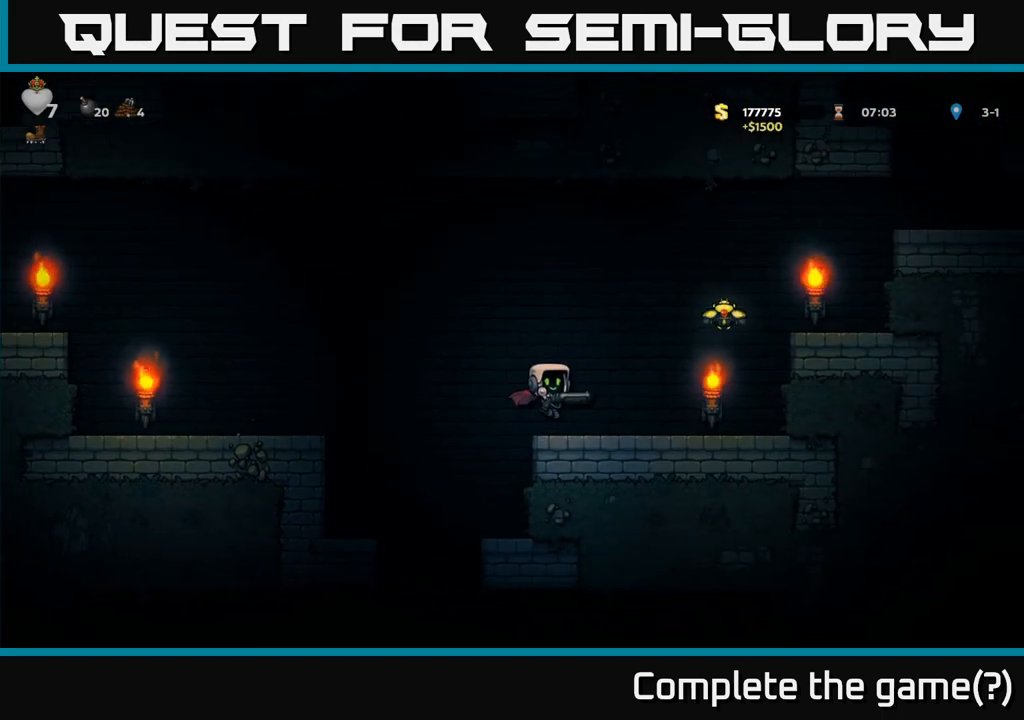
{"buttons": ["A"], "left_stick": "right", "events": [[167, "A", "down"], [283, "A", "up"], [317, "A", "down"]]}
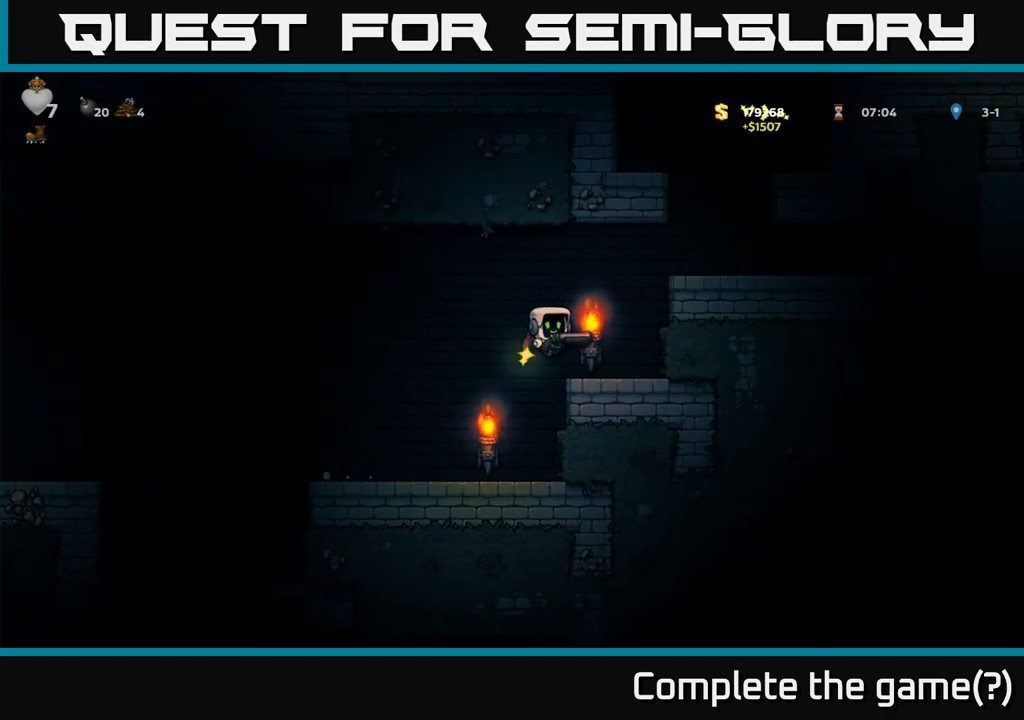
{"buttons": [], "left_stick": "center", "events": [[233, "A", "up"], [383, "left_stick", "center"]]}
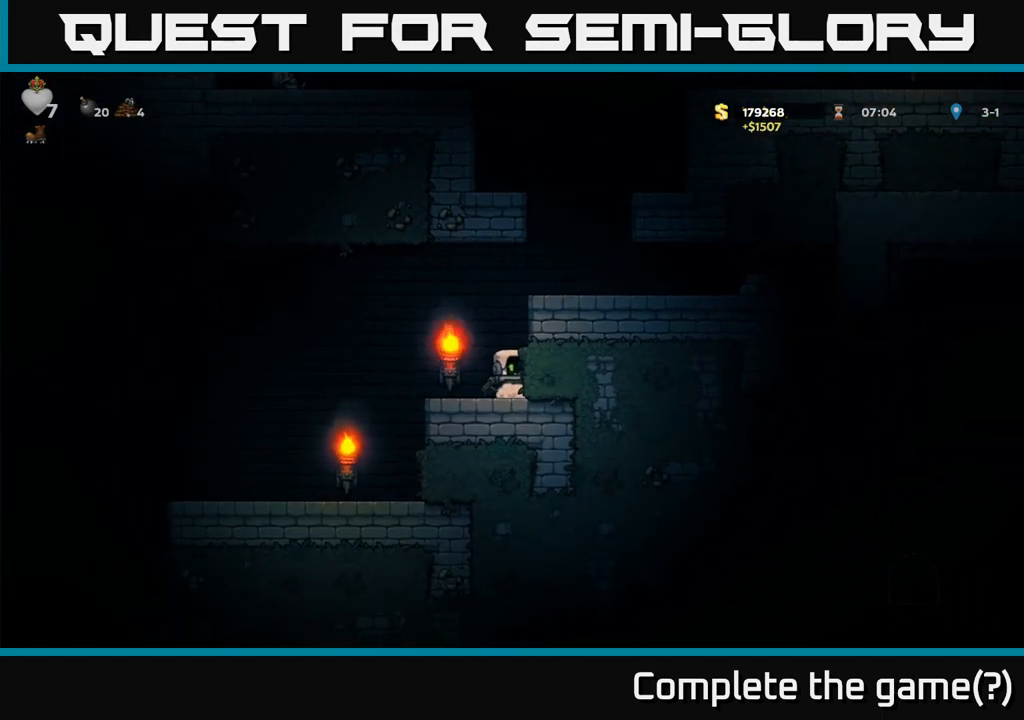
{"buttons": [], "left_stick": "right", "events": [[33, "A", "down"], [183, "A", "up"], [183, "left_stick", "right"], [350, "A", "down"], [450, "A", "up"]]}
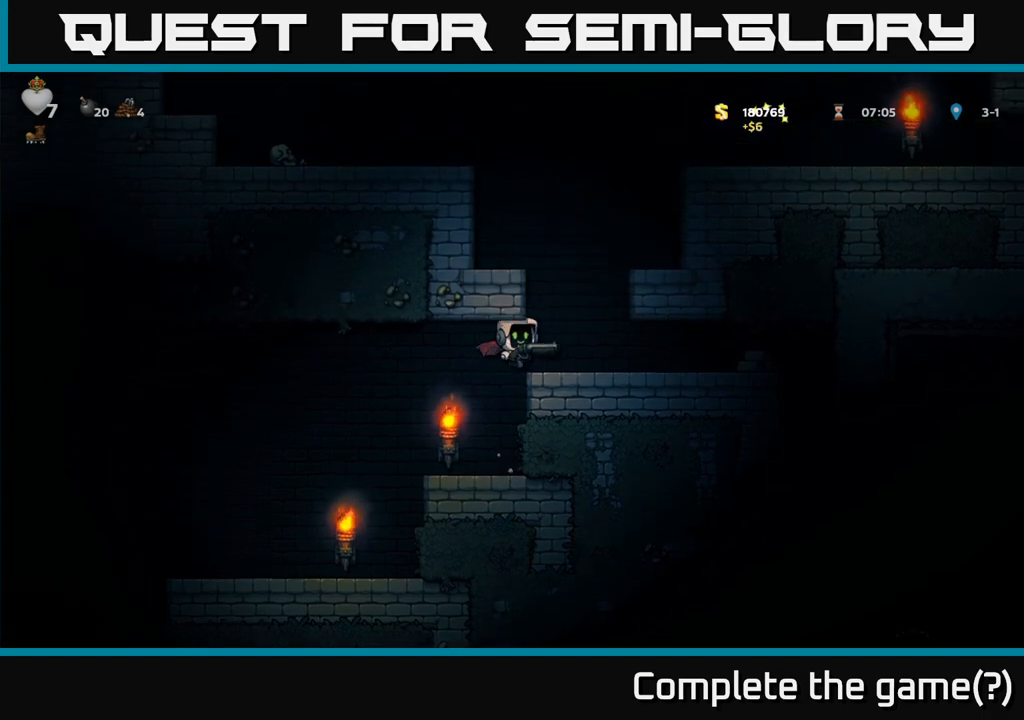
{"buttons": [], "left_stick": "right", "events": []}
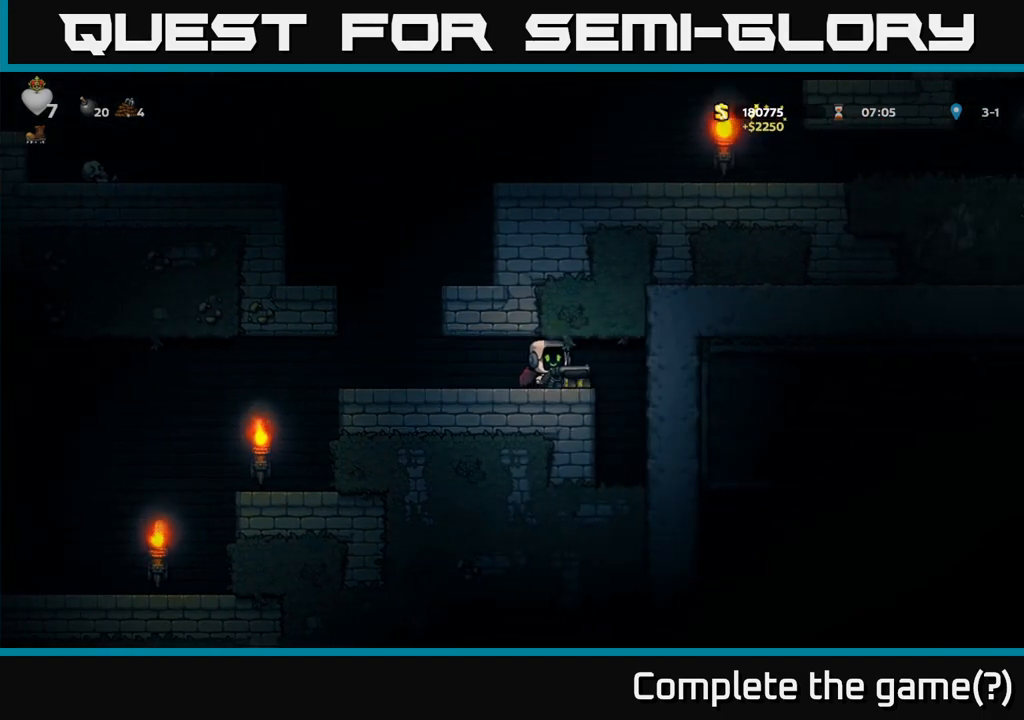
{"buttons": ["A"], "left_stick": "left", "events": [[33, "left_stick", "left"], [500, "A", "down"]]}
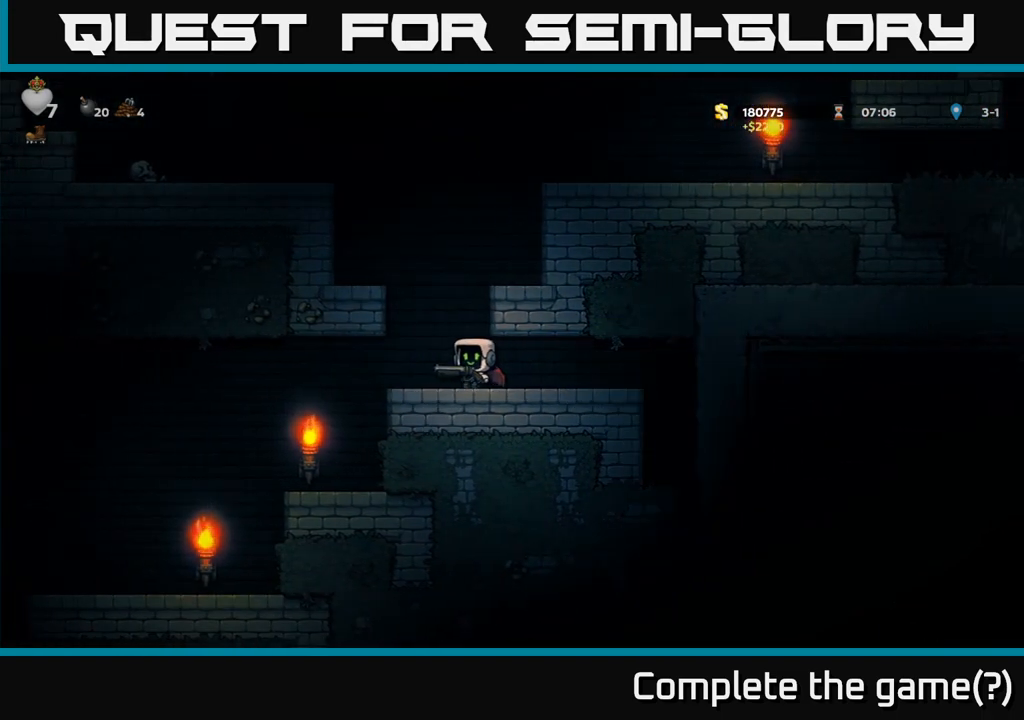
{"buttons": [], "left_stick": "right", "events": [[67, "left_stick", "right"], [133, "A", "up"], [183, "A", "down"], [500, "A", "up"]]}
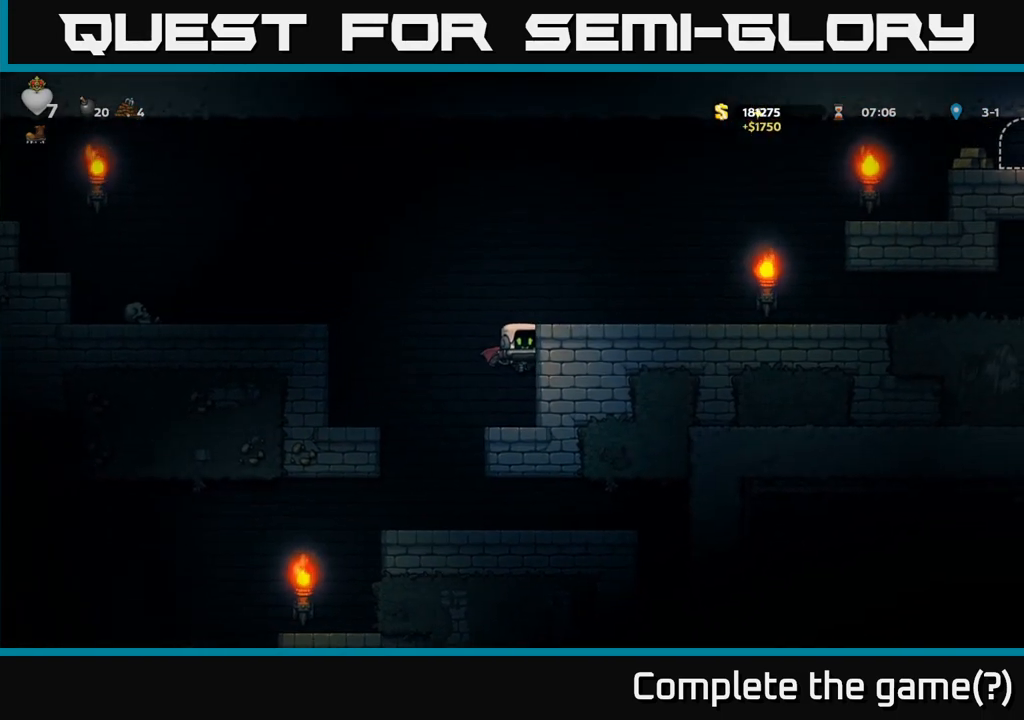
{"buttons": [], "left_stick": "right", "events": [[183, "A", "down"], [317, "A", "up"]]}
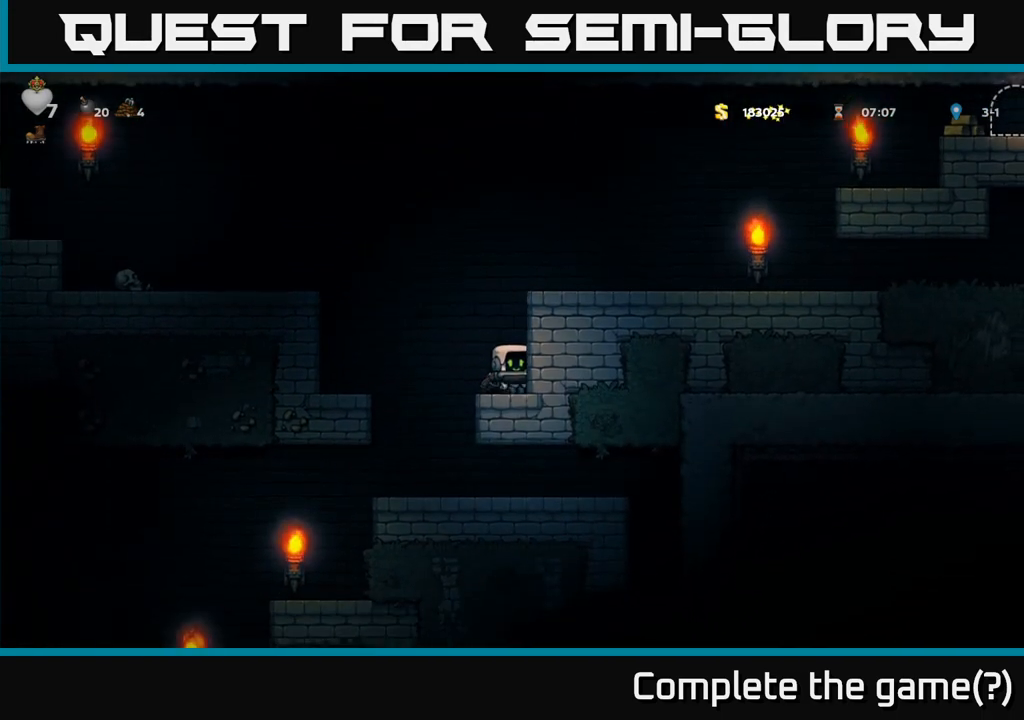
{"buttons": [], "left_stick": "right", "events": [[67, "A", "down"], [250, "A", "up"], [367, "A", "down"], [500, "A", "up"]]}
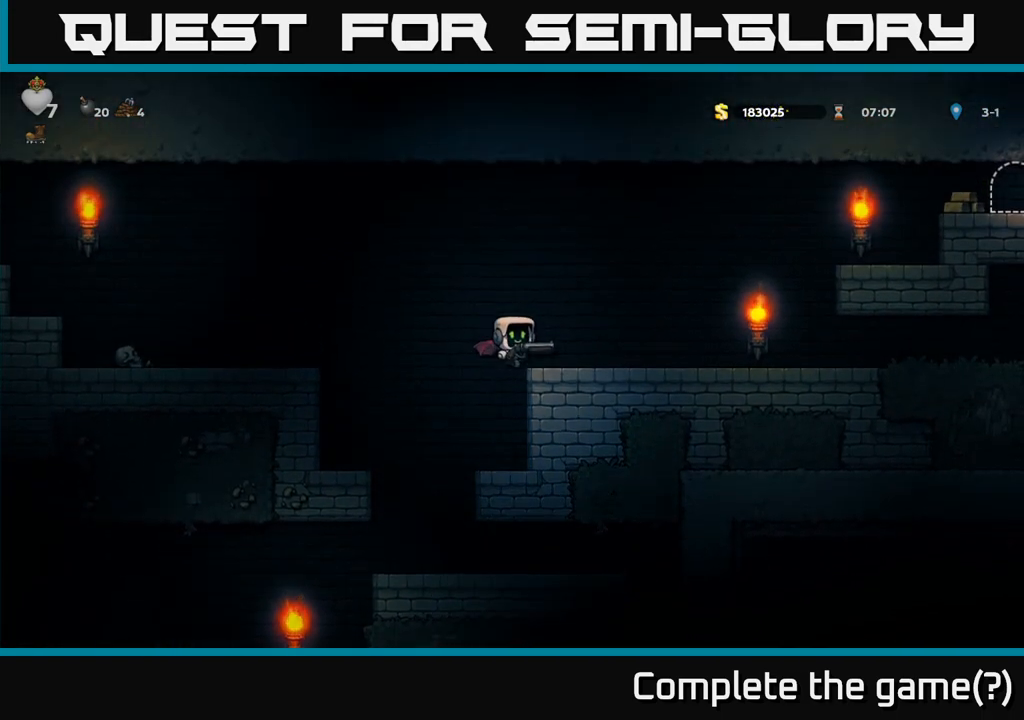
{"buttons": [], "left_stick": "right", "events": [[367, "A", "down"], [483, "A", "up"]]}
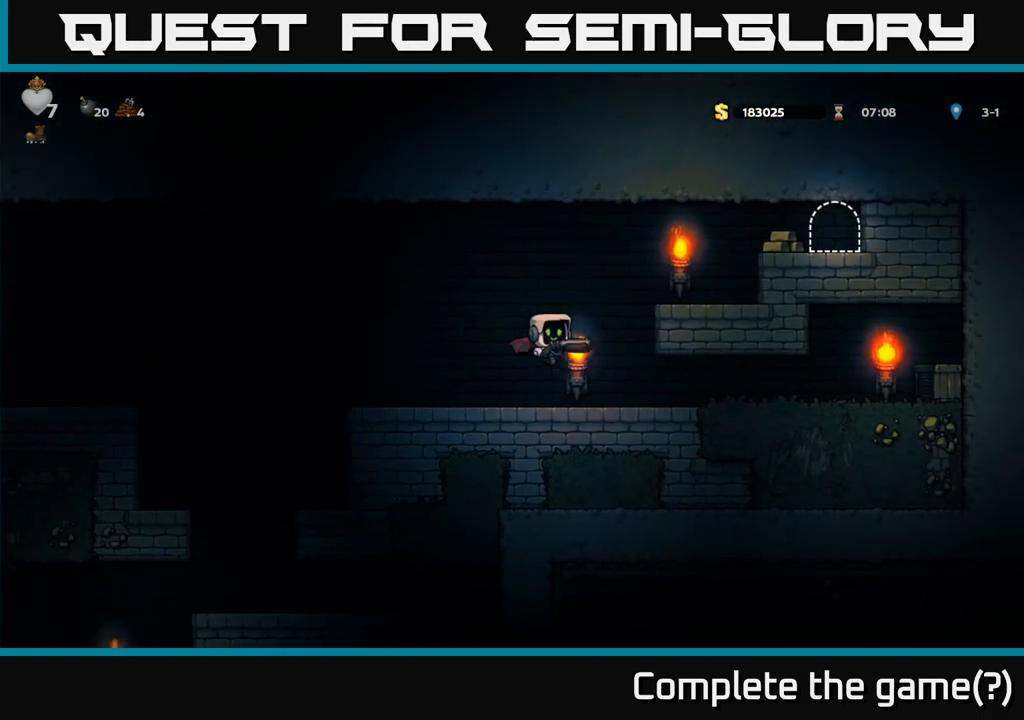
{"buttons": ["A"], "left_stick": "right", "events": [[67, "A", "down"]]}
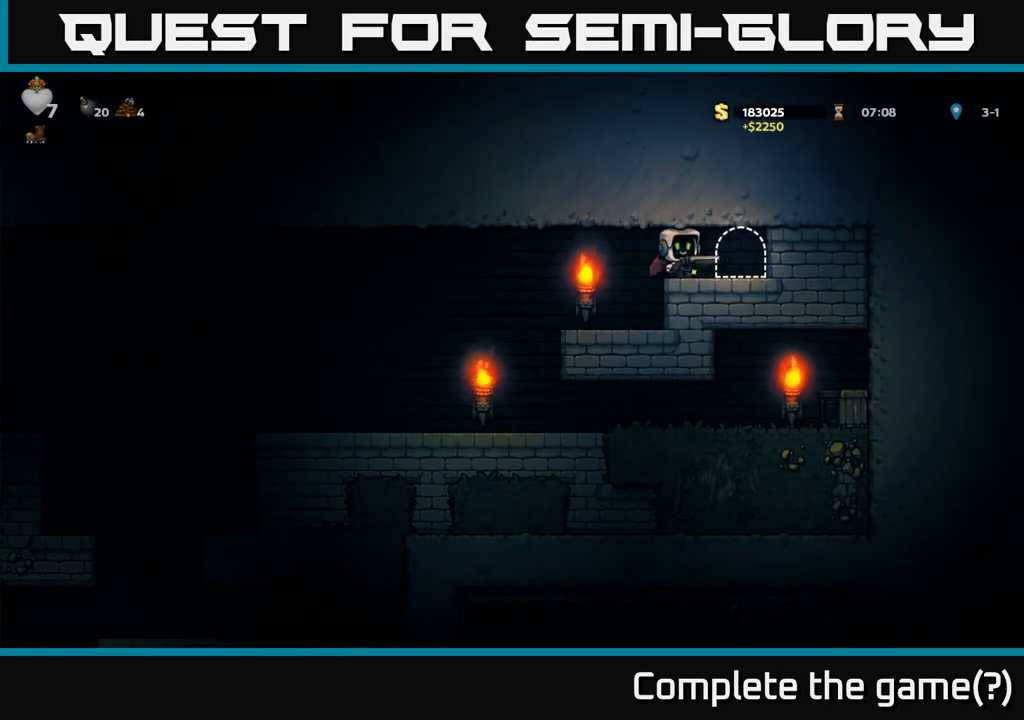
{"buttons": [], "left_stick": "left", "events": [[33, "A", "up"], [100, "left_stick", "left"]]}
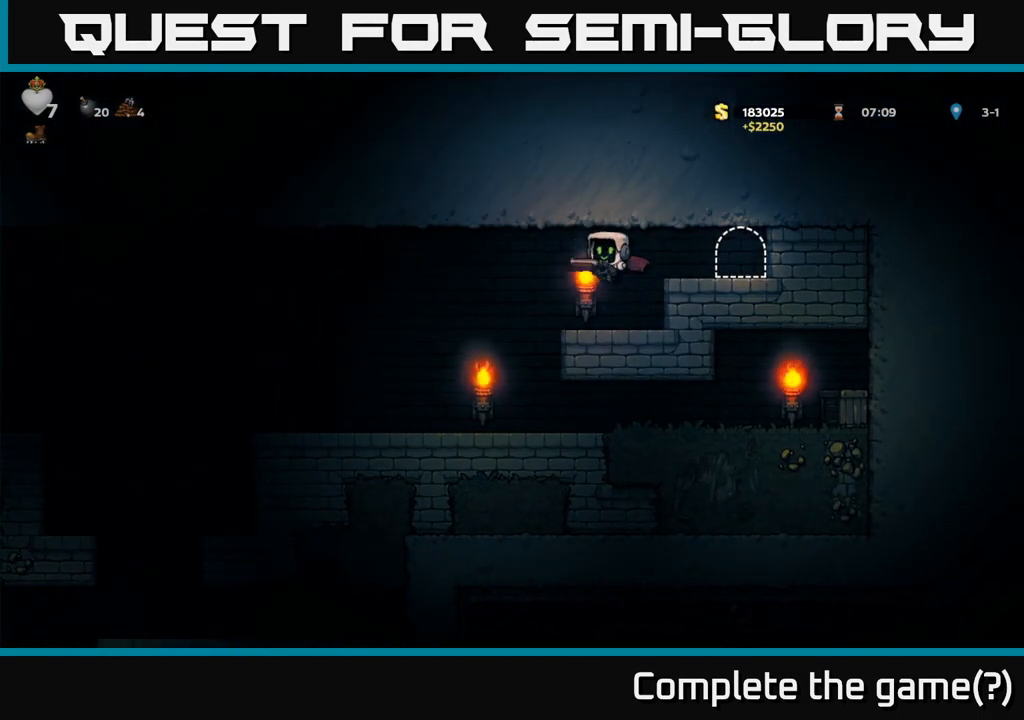
{"buttons": [], "left_stick": "right", "events": [[283, "left_stick", "right"], [400, "X", "down"], [450, "X", "up"]]}
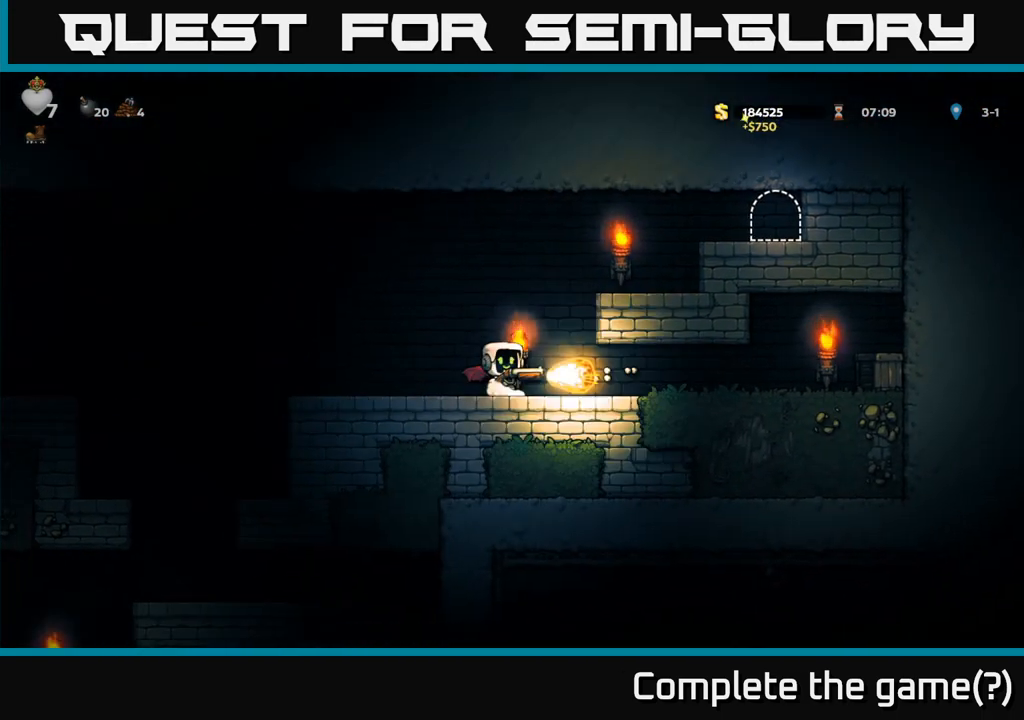
{"buttons": [], "left_stick": "right", "events": []}
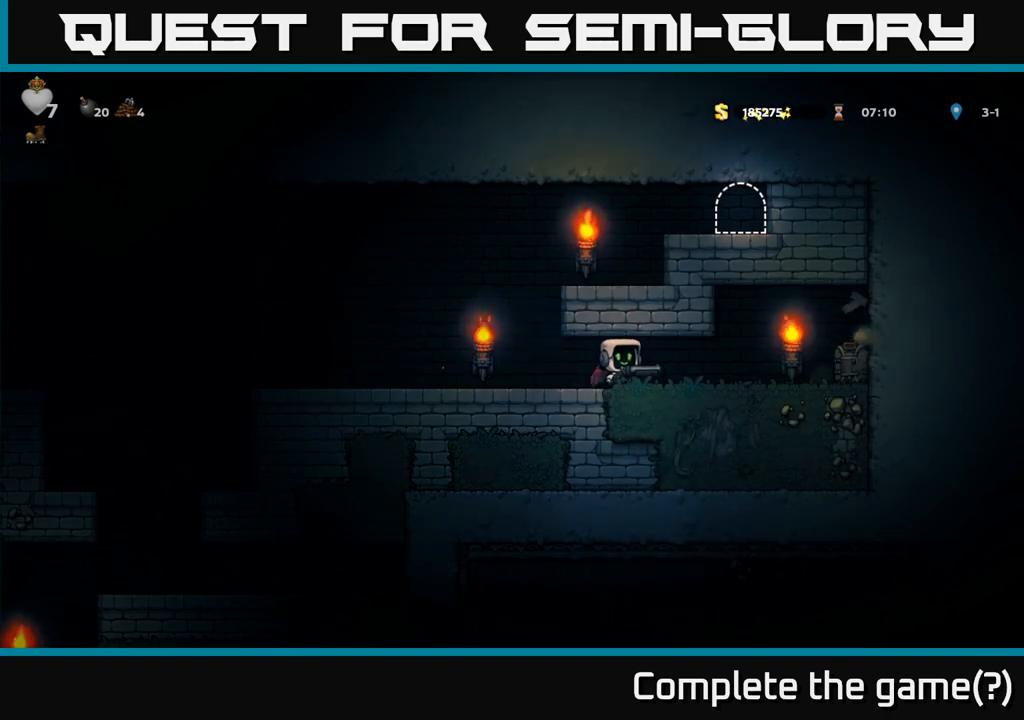
{"buttons": [], "left_stick": "right", "events": []}
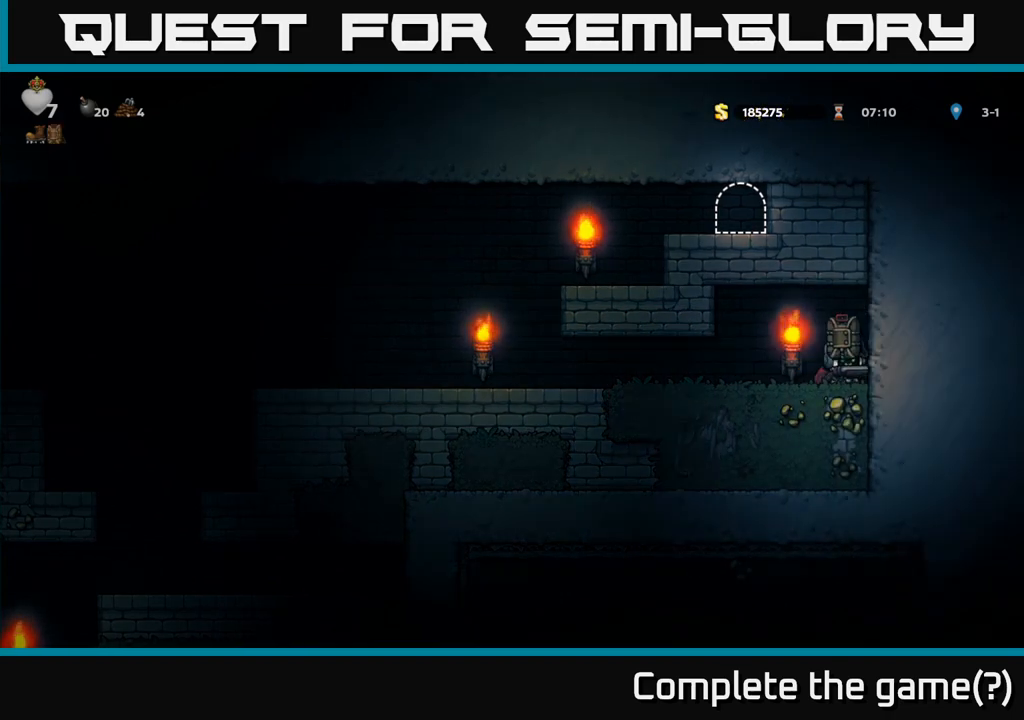
{"buttons": [], "left_stick": "left", "events": [[17, "left_stick", "left"]]}
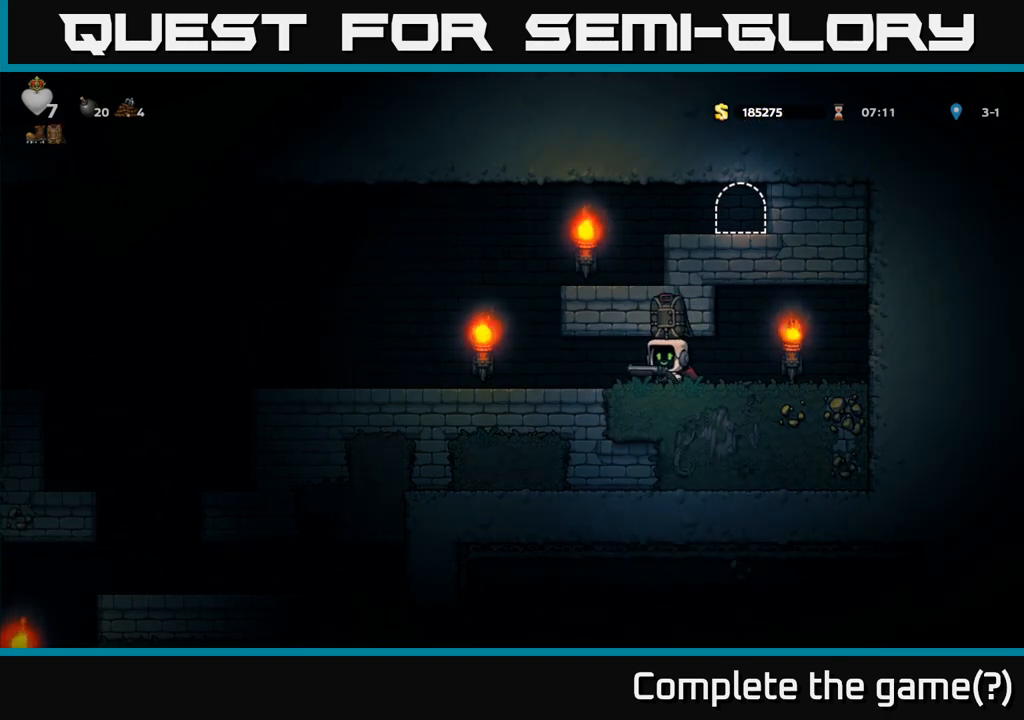
{"buttons": [], "left_stick": "left", "events": []}
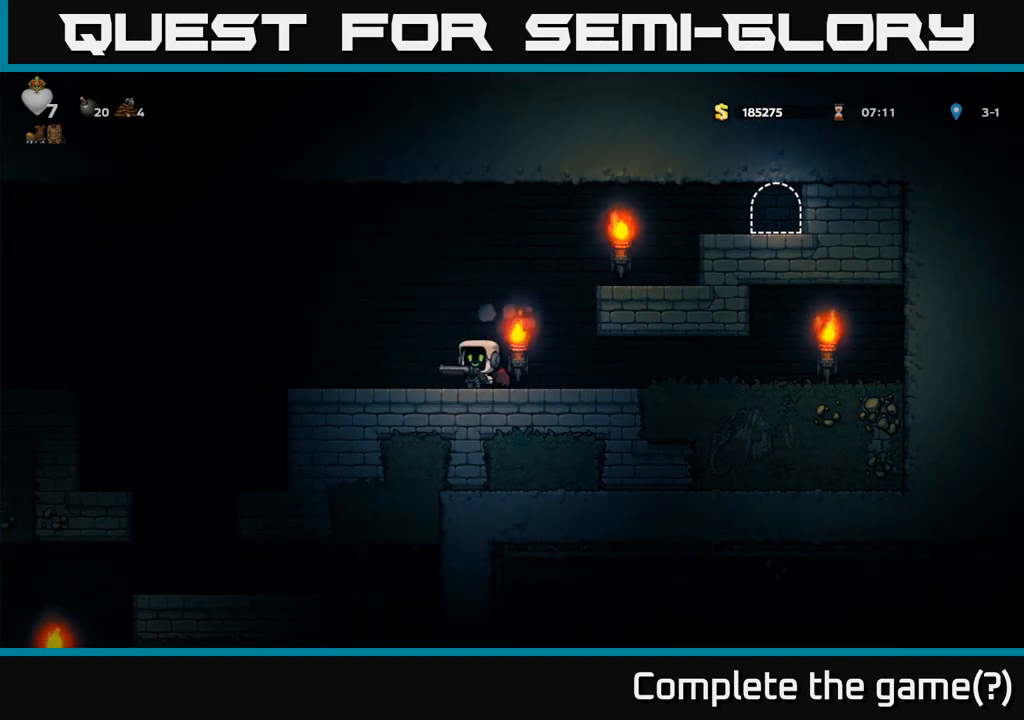
{"buttons": ["A"], "left_stick": "left", "events": [[350, "A", "down"]]}
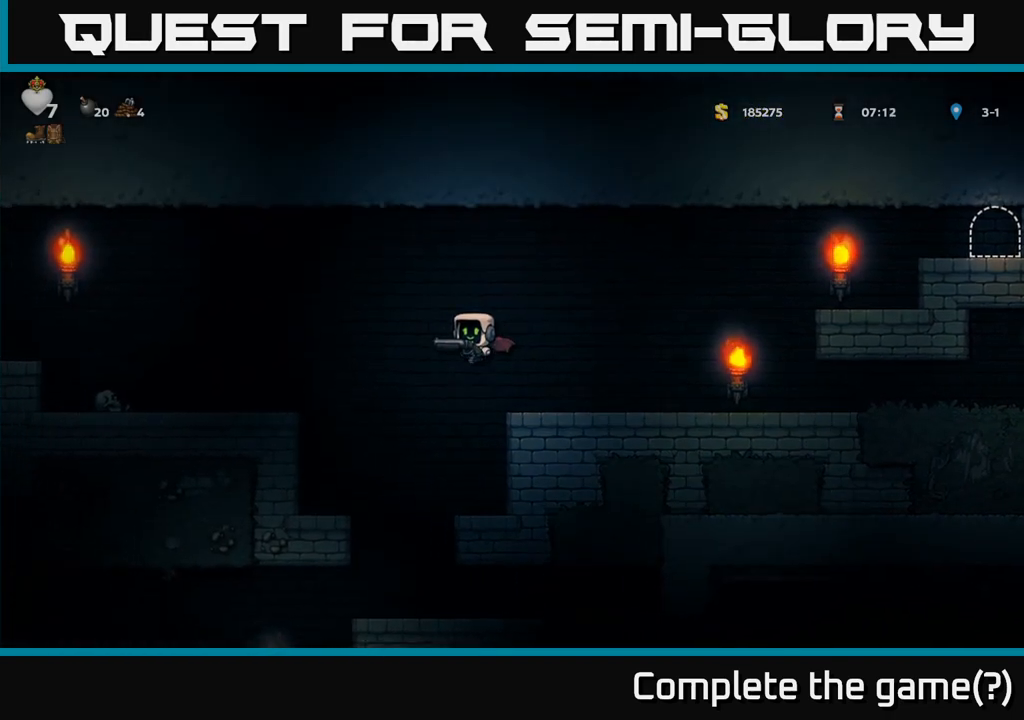
{"buttons": [], "left_stick": "left", "events": [[200, "A", "up"]]}
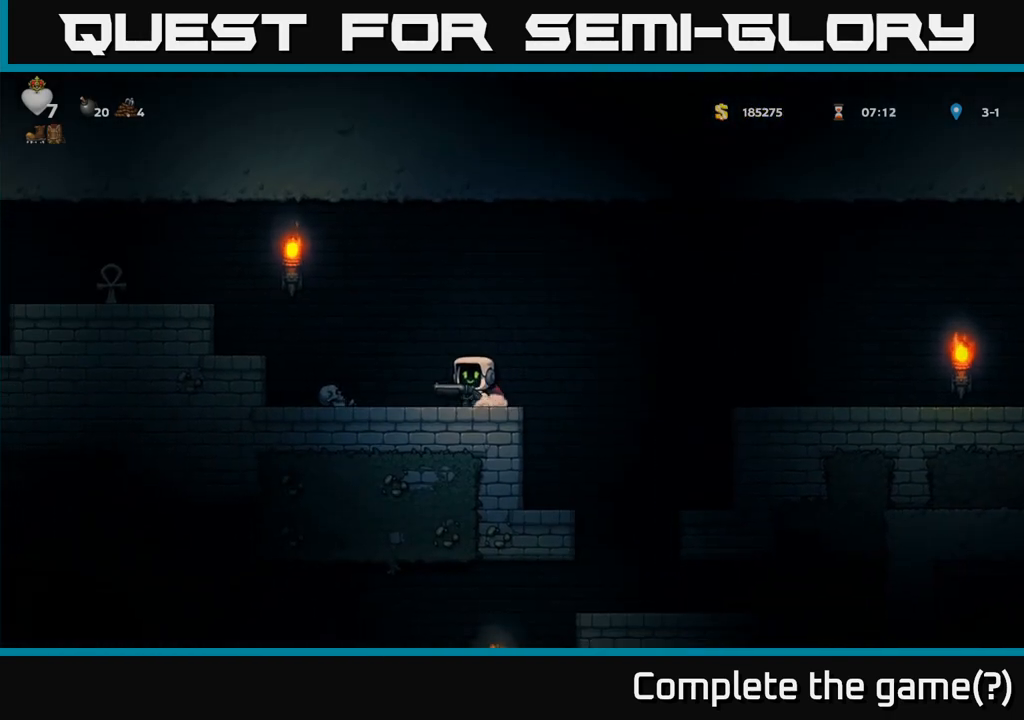
{"buttons": [], "left_stick": "left", "events": [[100, "A", "down"], [200, "A", "up"], [283, "A", "down"], [417, "A", "up"]]}